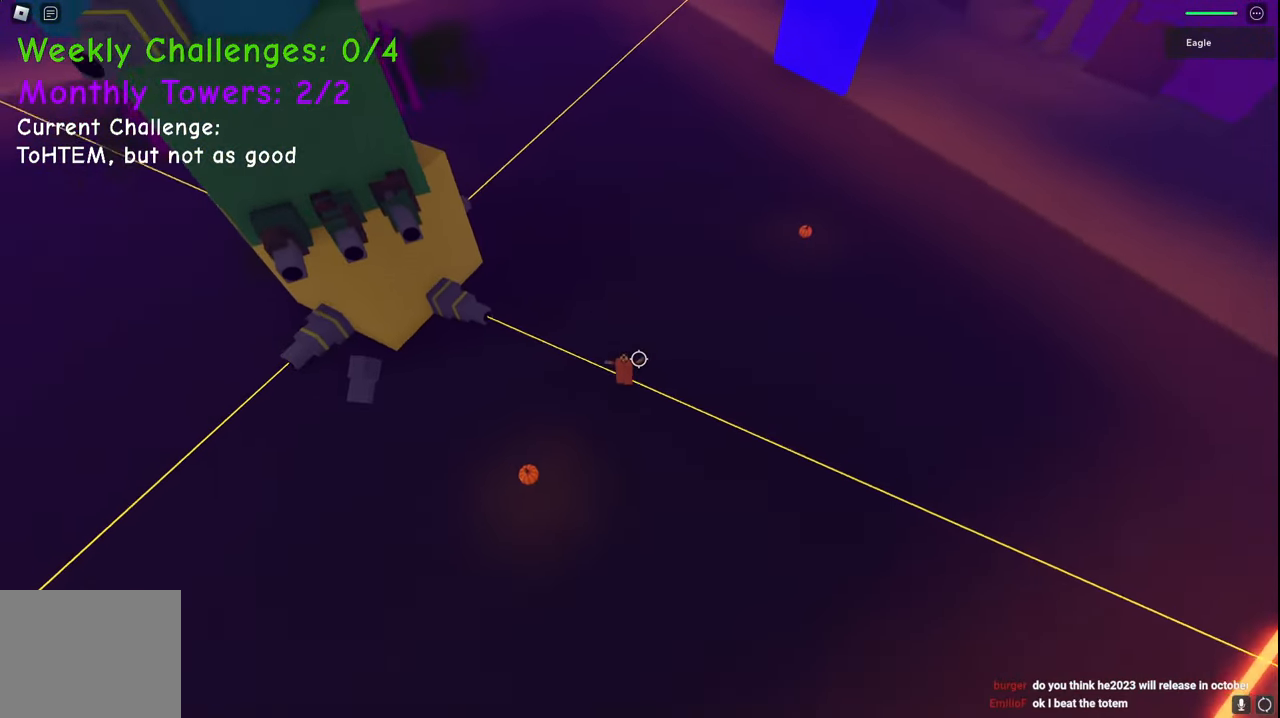
Gameplay with keyboard; each line is a JSON object with the keys held at the frame after it. "events" lists presses ("down") and releases ("up") of "a", "ctrl", "d", "e", "q", "s", "shift", "space" and "w" between this image and that frame as [ms after this image, input, new state], when the widget could be followed in between. No other keys are recorded. Mouse input is not recorded.
{"keys": ["d", "w"], "events": []}
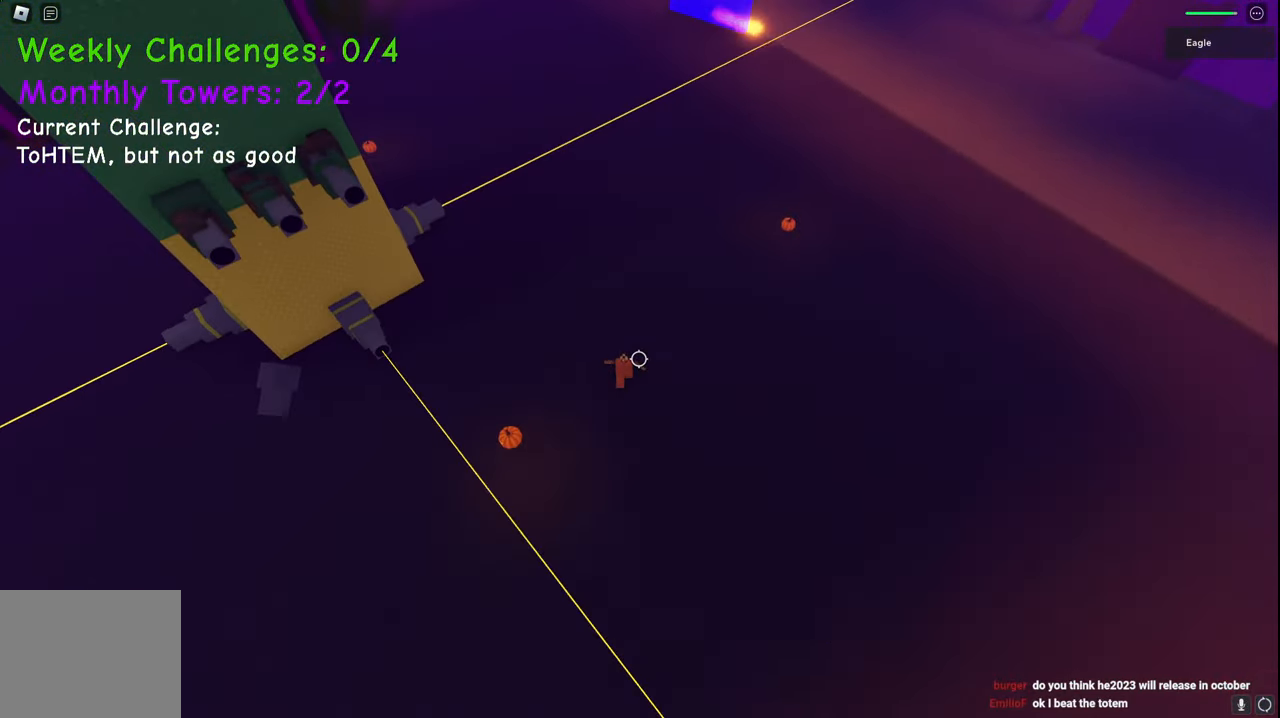
{"keys": ["d", "w"], "events": []}
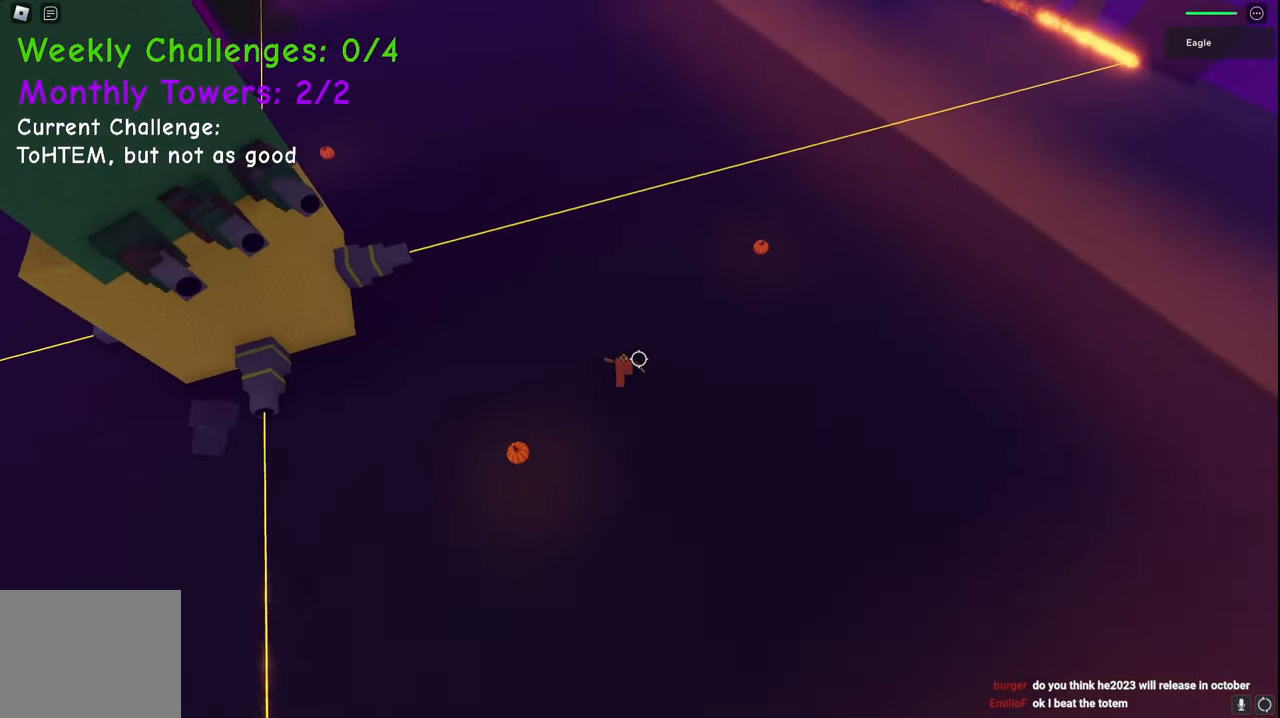
{"keys": ["d", "space", "w"], "events": [[400, "space", "down"]]}
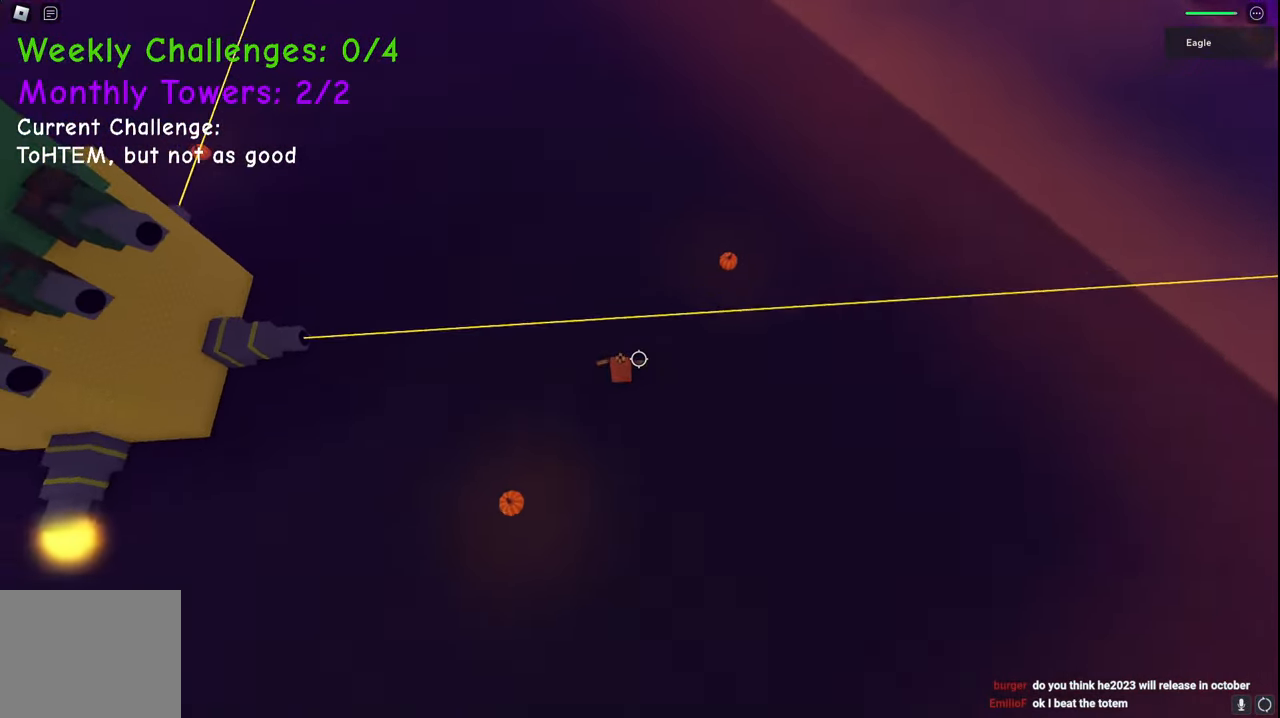
{"keys": ["d", "w"], "events": [[233, "space", "up"]]}
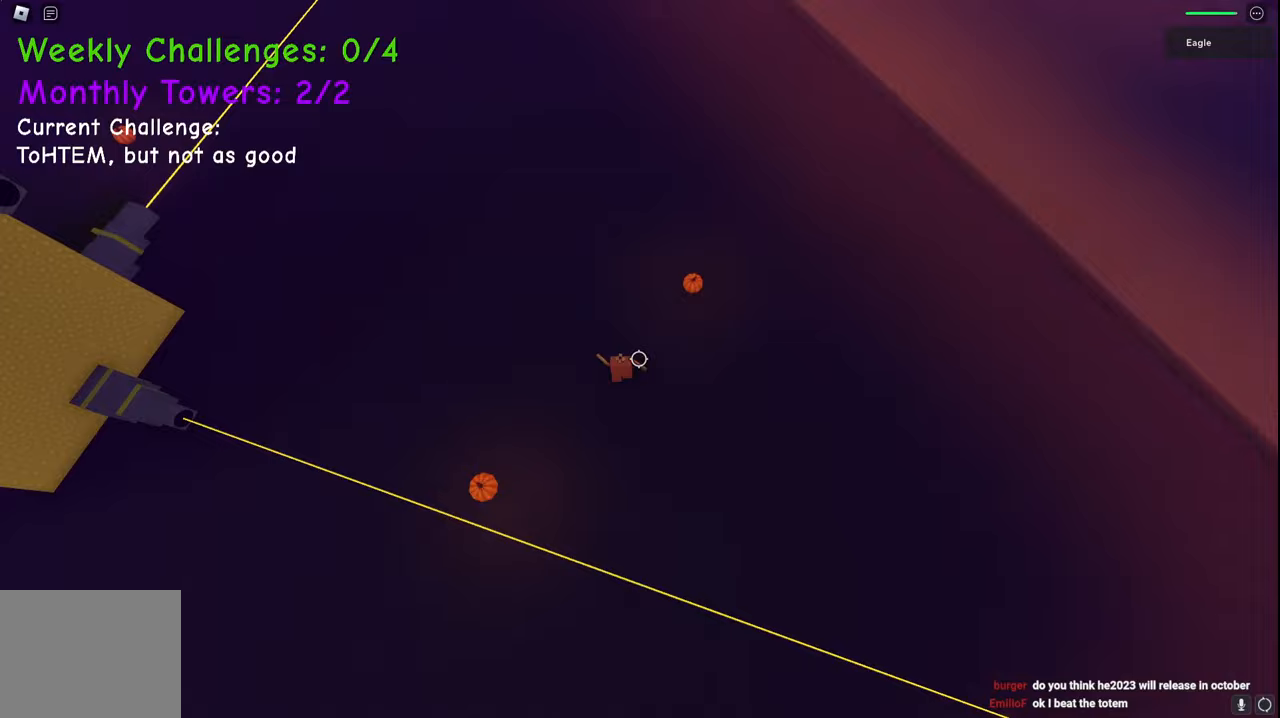
{"keys": ["d", "w"], "events": []}
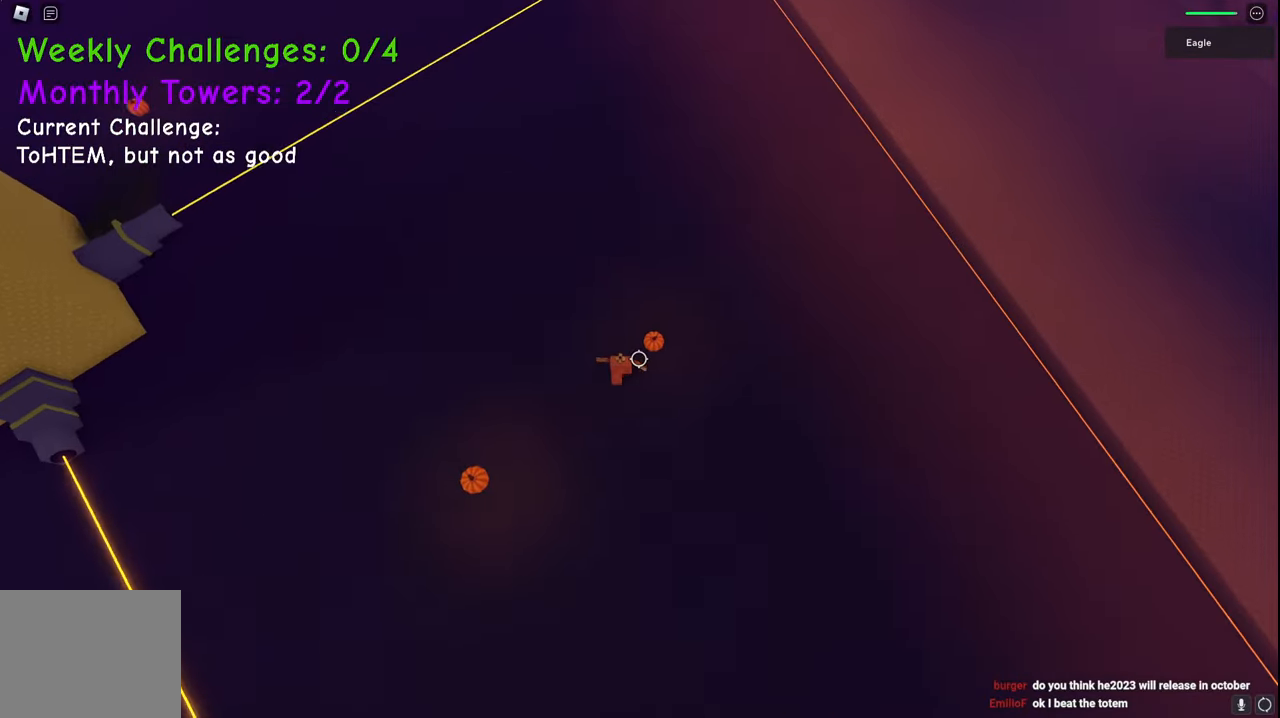
{"keys": ["d", "w"], "events": []}
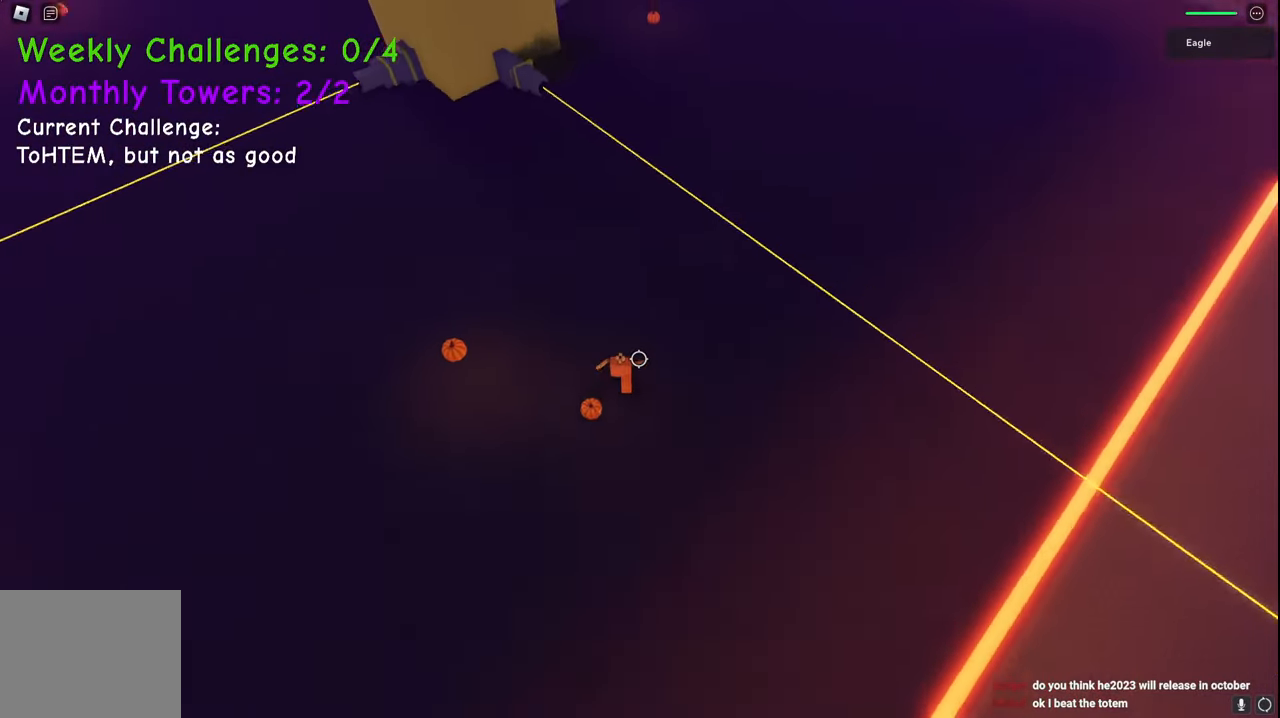
{"keys": ["d", "w"], "events": [[133, "space", "down"], [350, "space", "up"]]}
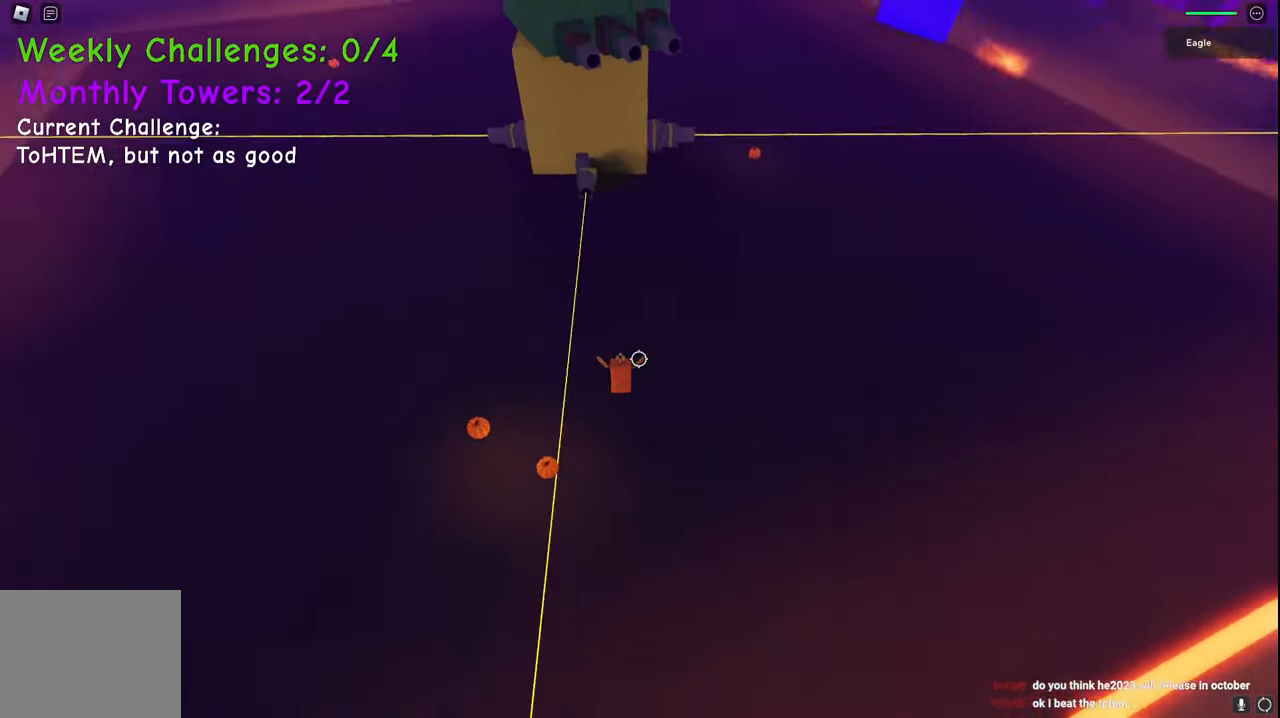
{"keys": ["d", "w"], "events": []}
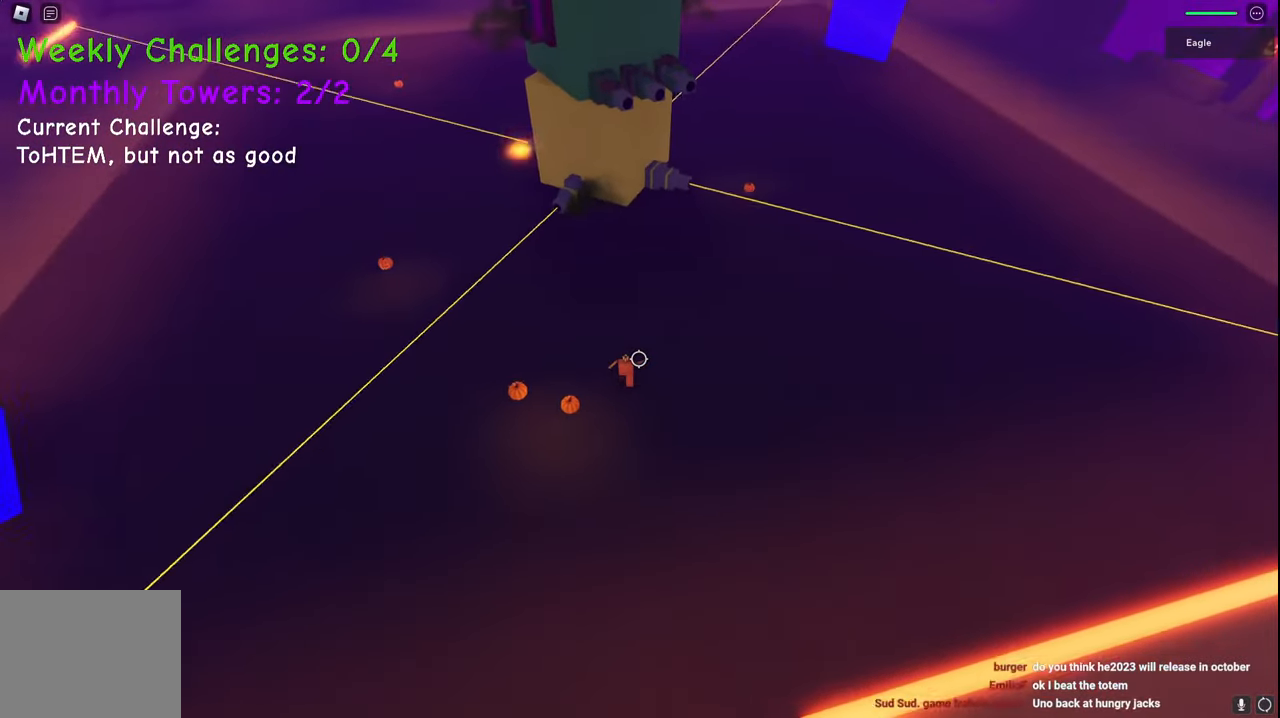
{"keys": ["d", "w"], "events": []}
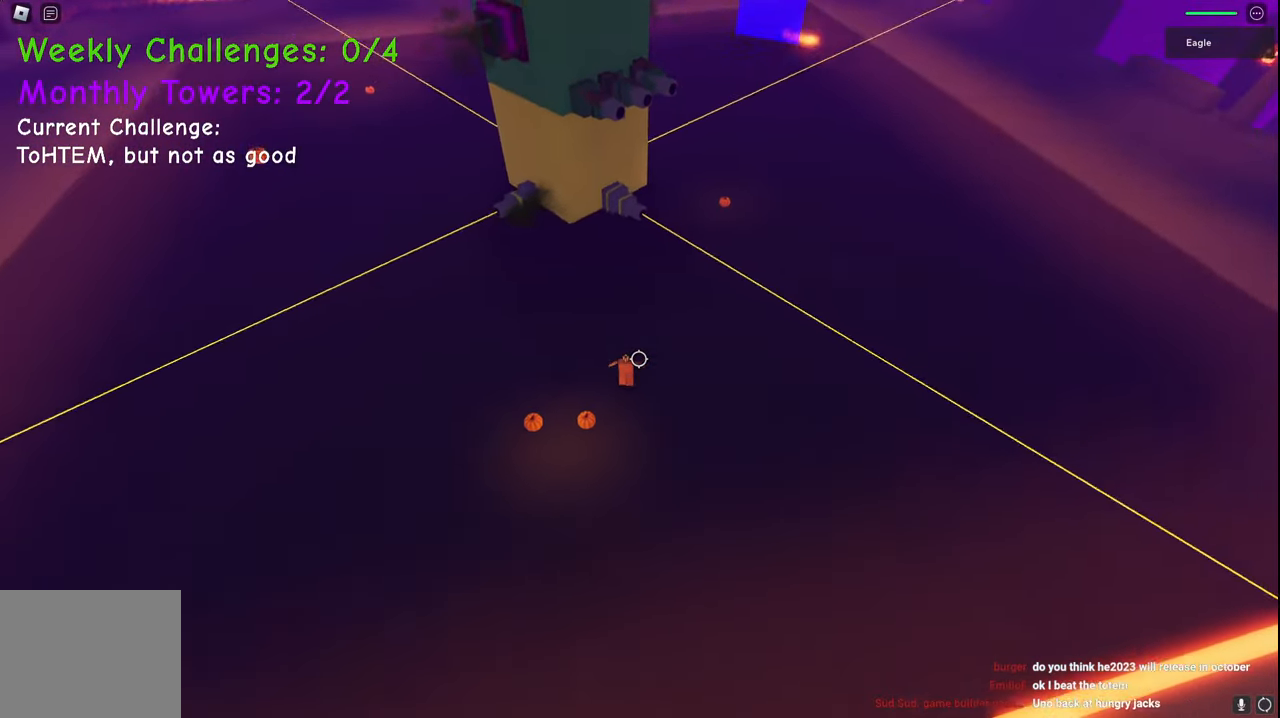
{"keys": ["d", "w"], "events": [[233, "space", "down"], [417, "space", "up"]]}
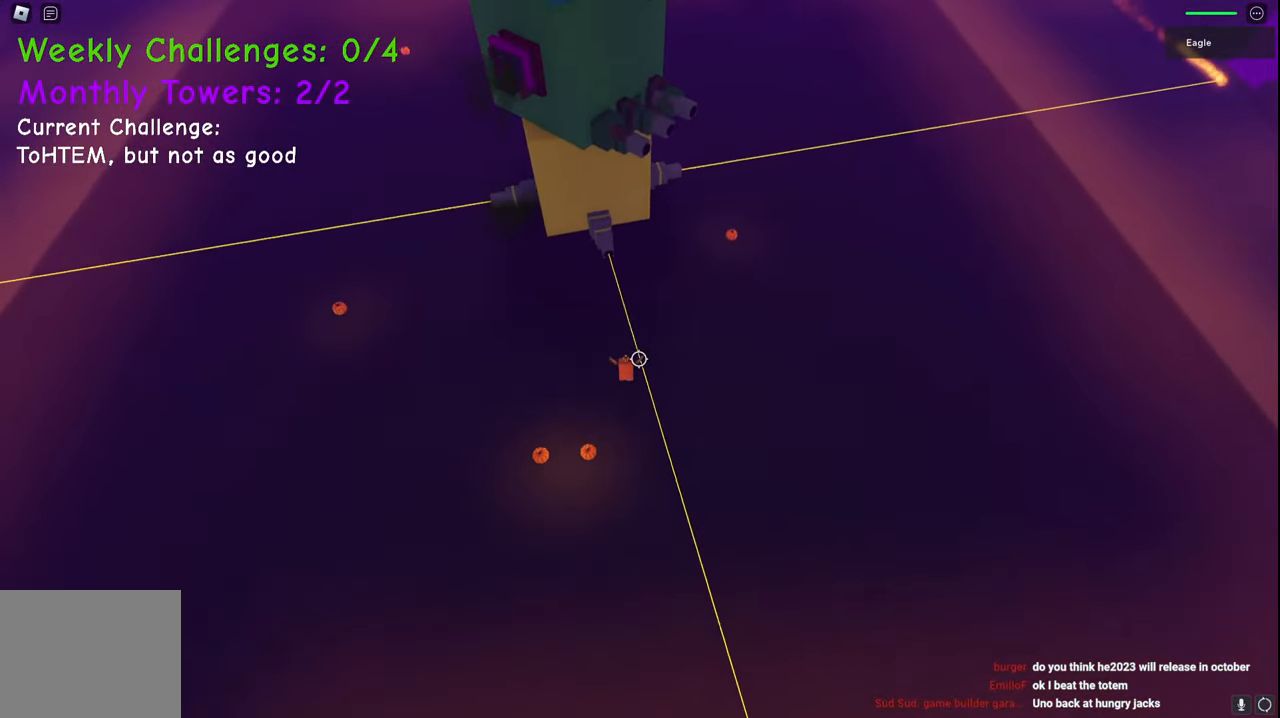
{"keys": ["d", "w"], "events": []}
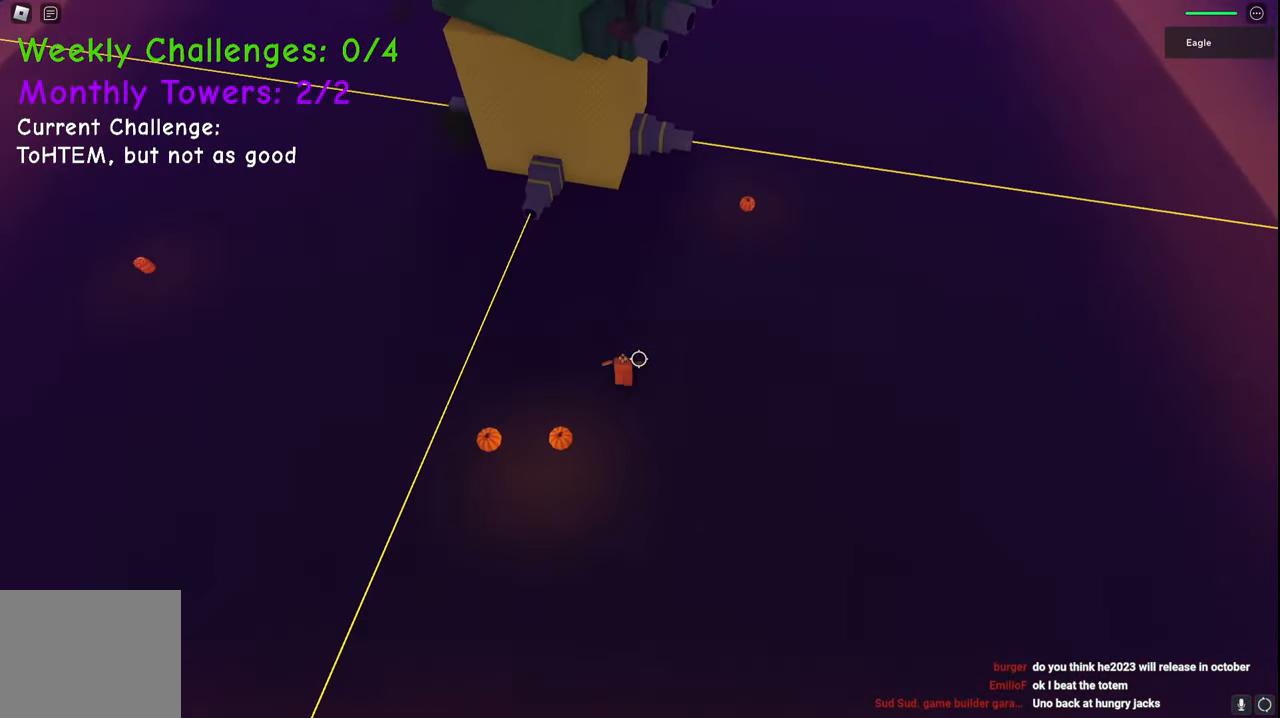
{"keys": ["d", "w"], "events": []}
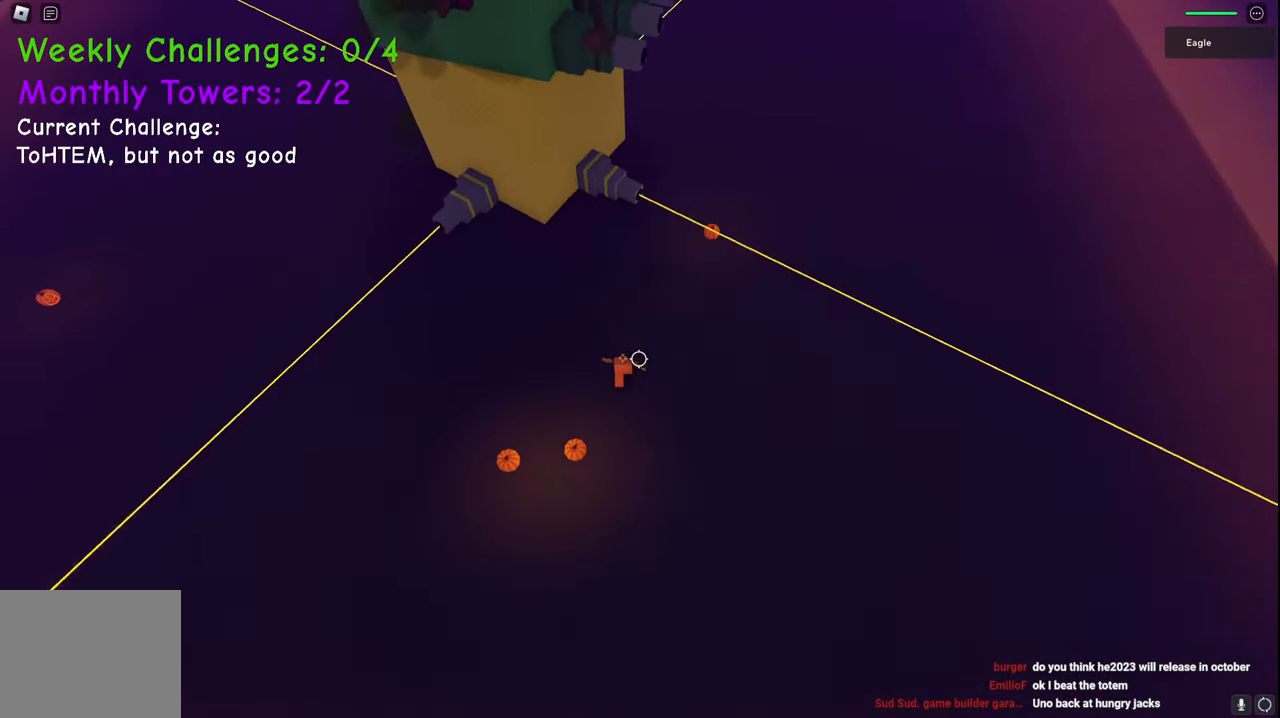
{"keys": ["d", "w"], "events": [[200, "space", "down"], [367, "space", "up"]]}
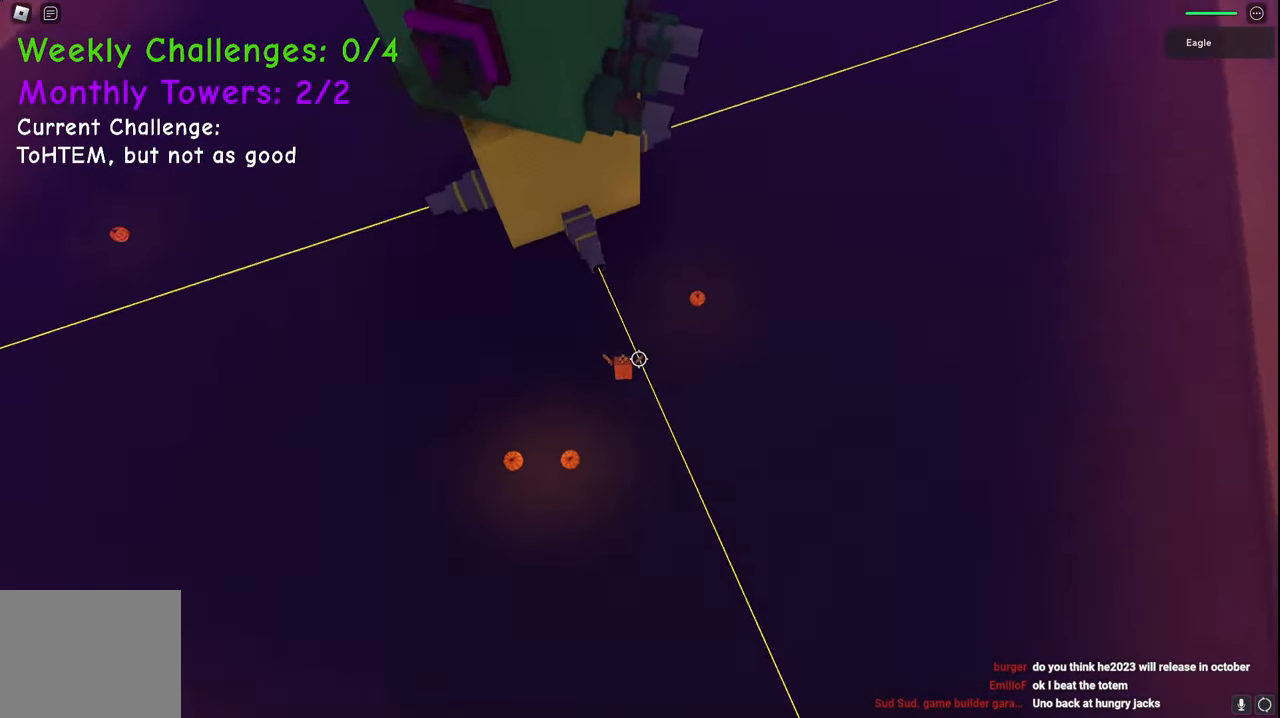
{"keys": ["d", "w"], "events": []}
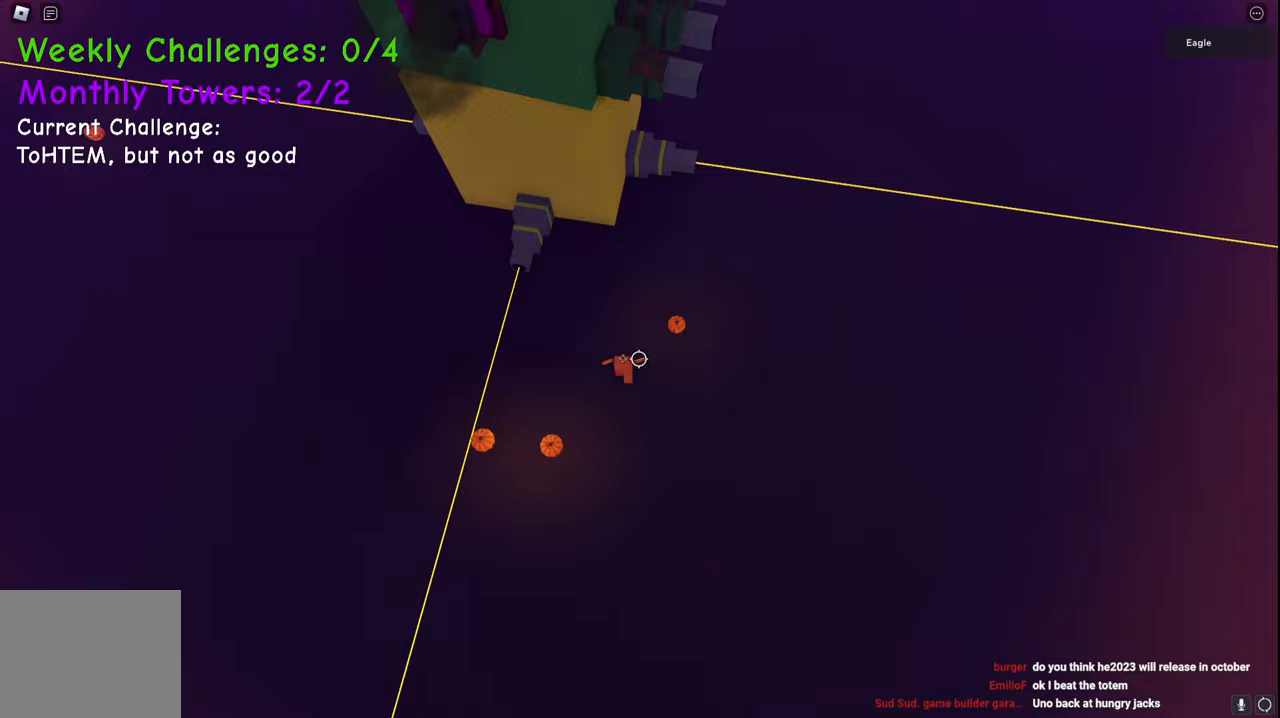
{"keys": ["d", "w"], "events": []}
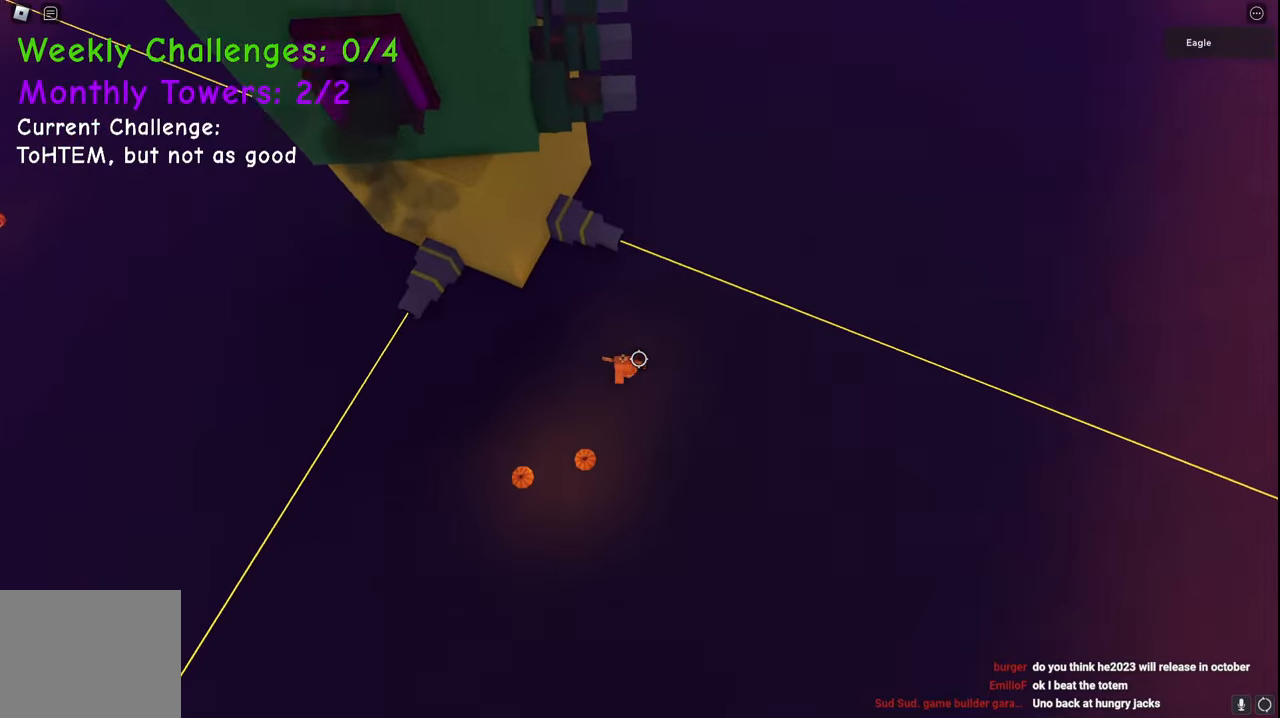
{"keys": ["d", "w"], "events": [[67, "space", "down"], [300, "space", "up"]]}
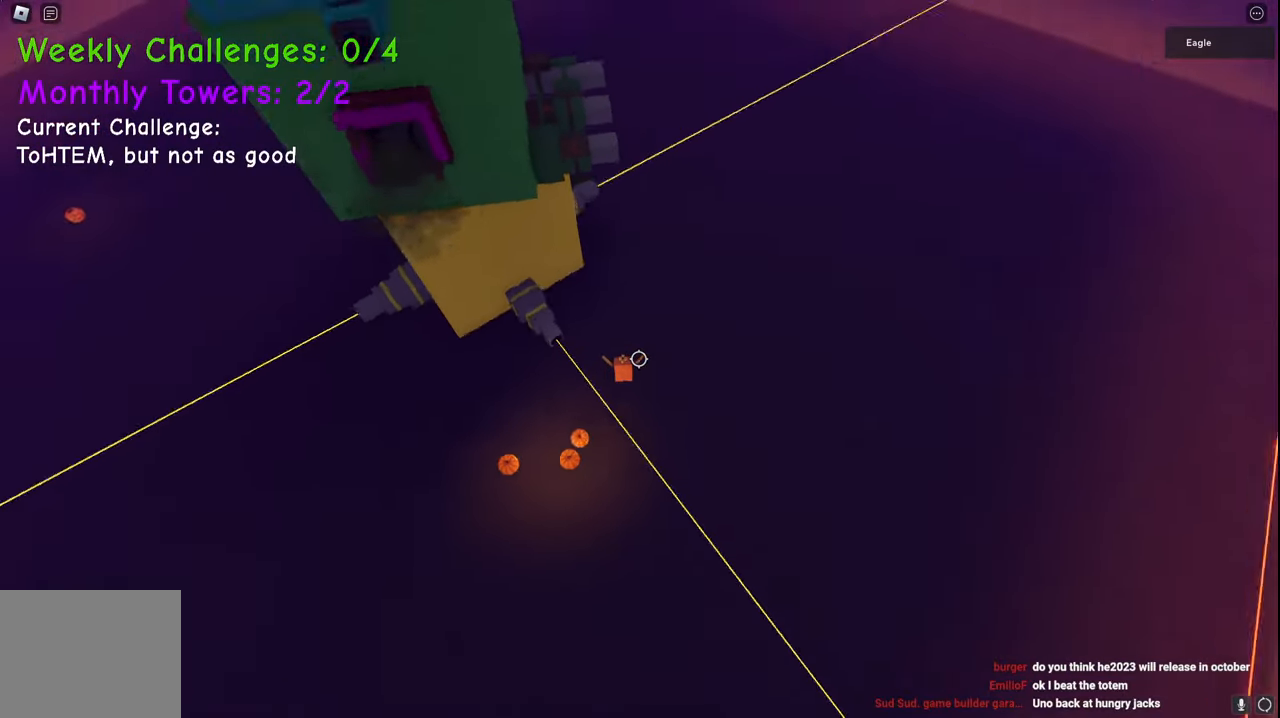
{"keys": ["d", "w"], "events": []}
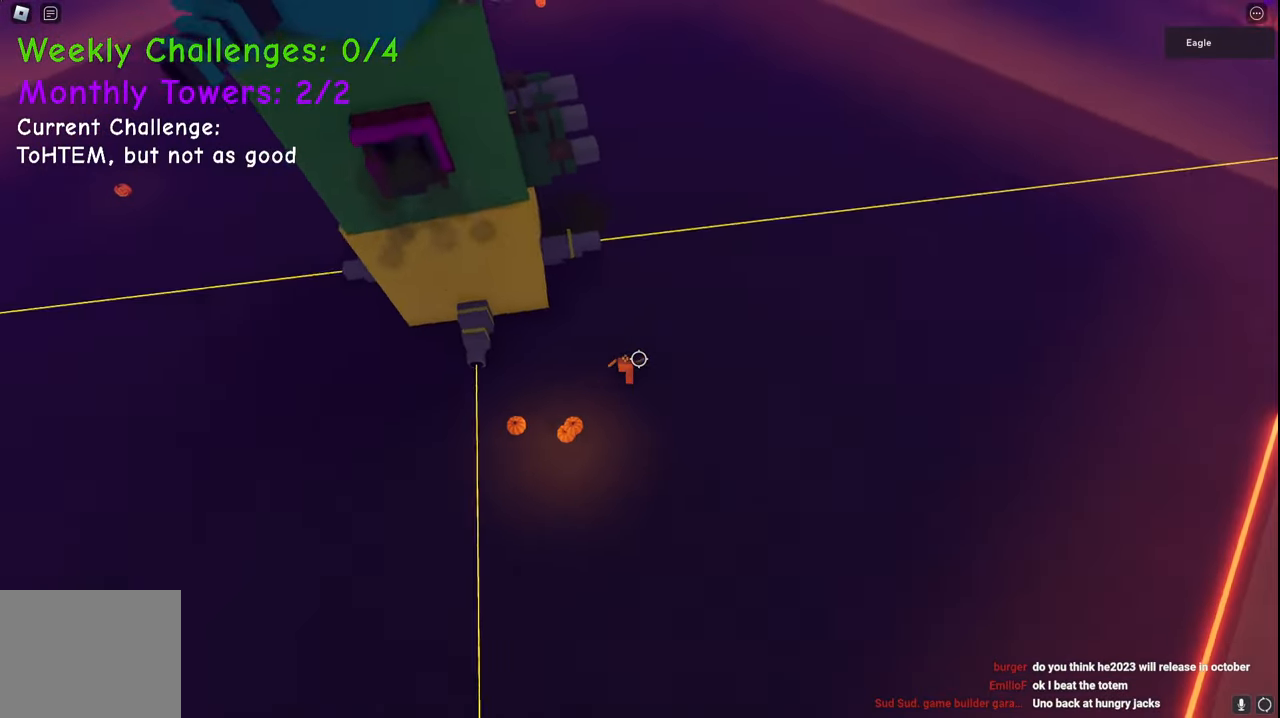
{"keys": ["d", "space", "w"], "events": [[383, "space", "down"]]}
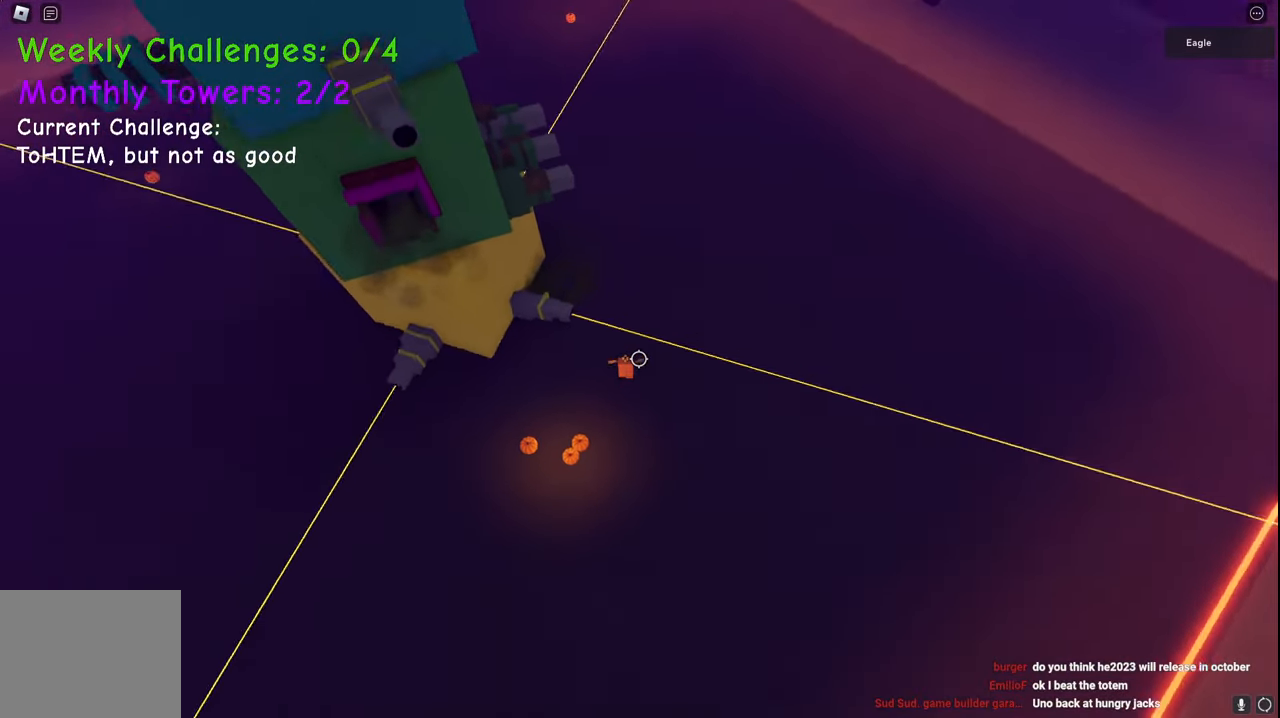
{"keys": ["d", "w"], "events": [[100, "space", "up"]]}
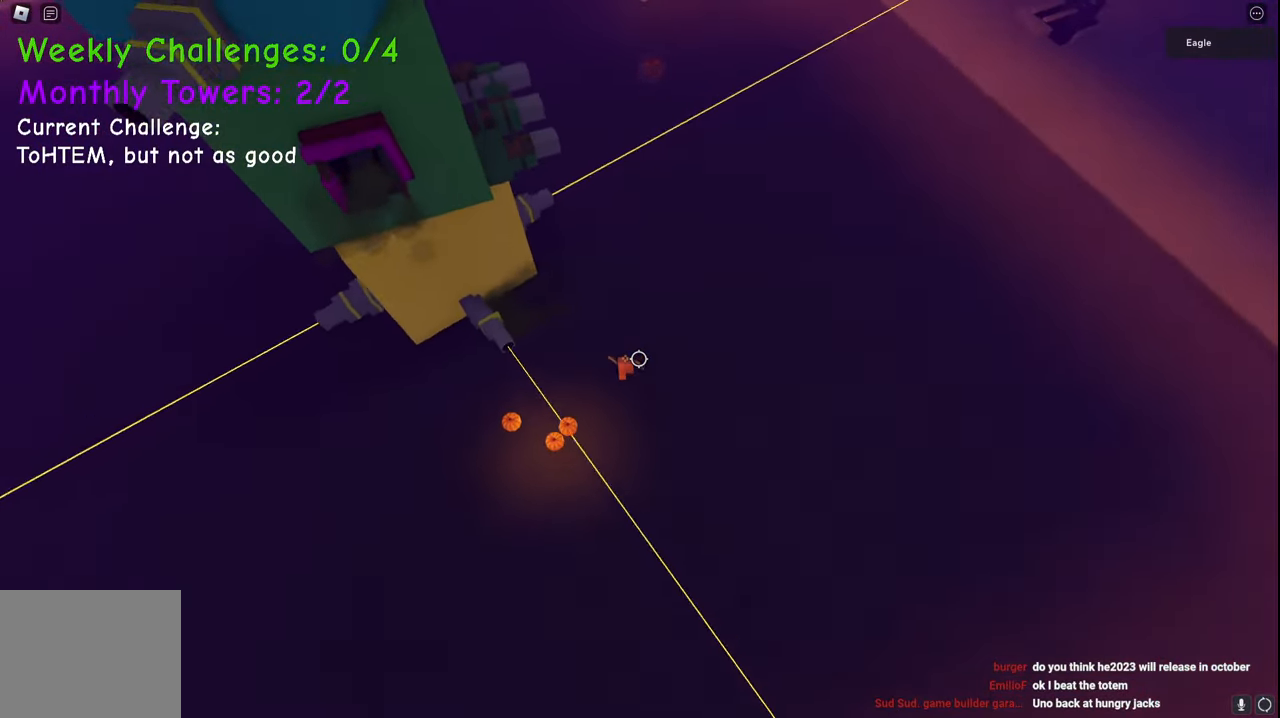
{"keys": ["d", "w"], "events": []}
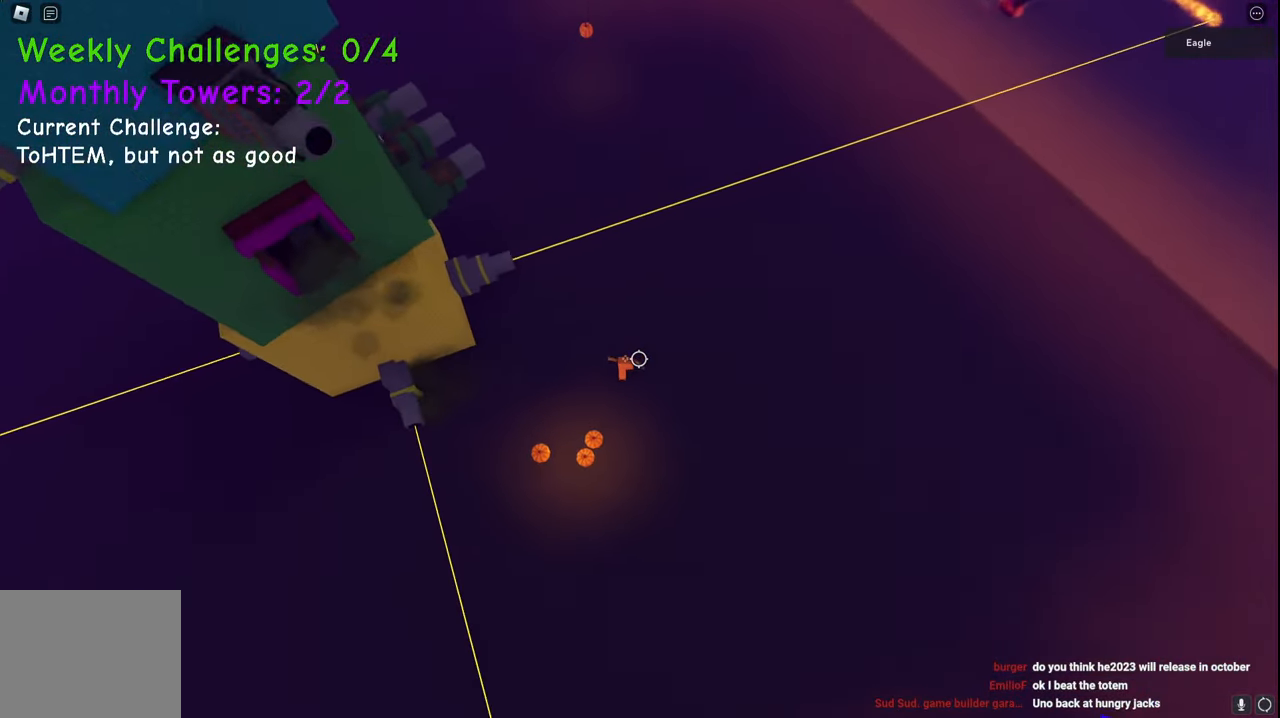
{"keys": ["d", "space", "w"], "events": [[483, "space", "down"]]}
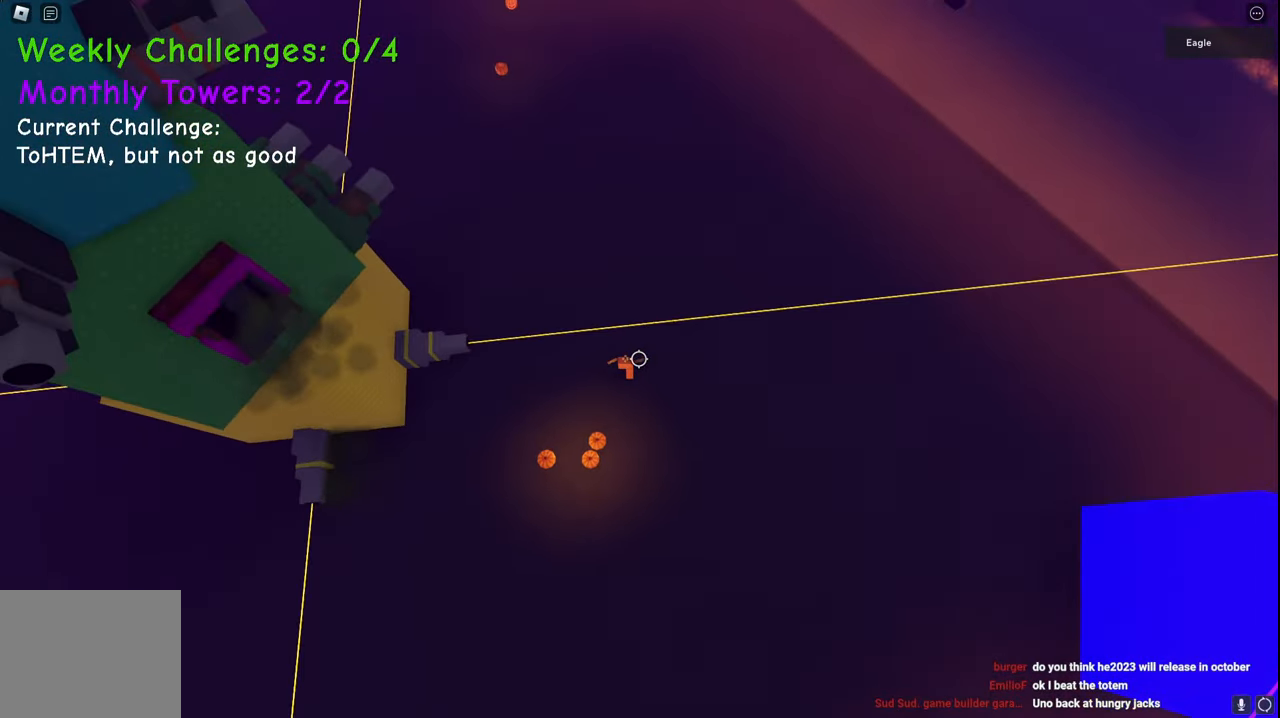
{"keys": ["d", "w"], "events": [[217, "space", "up"]]}
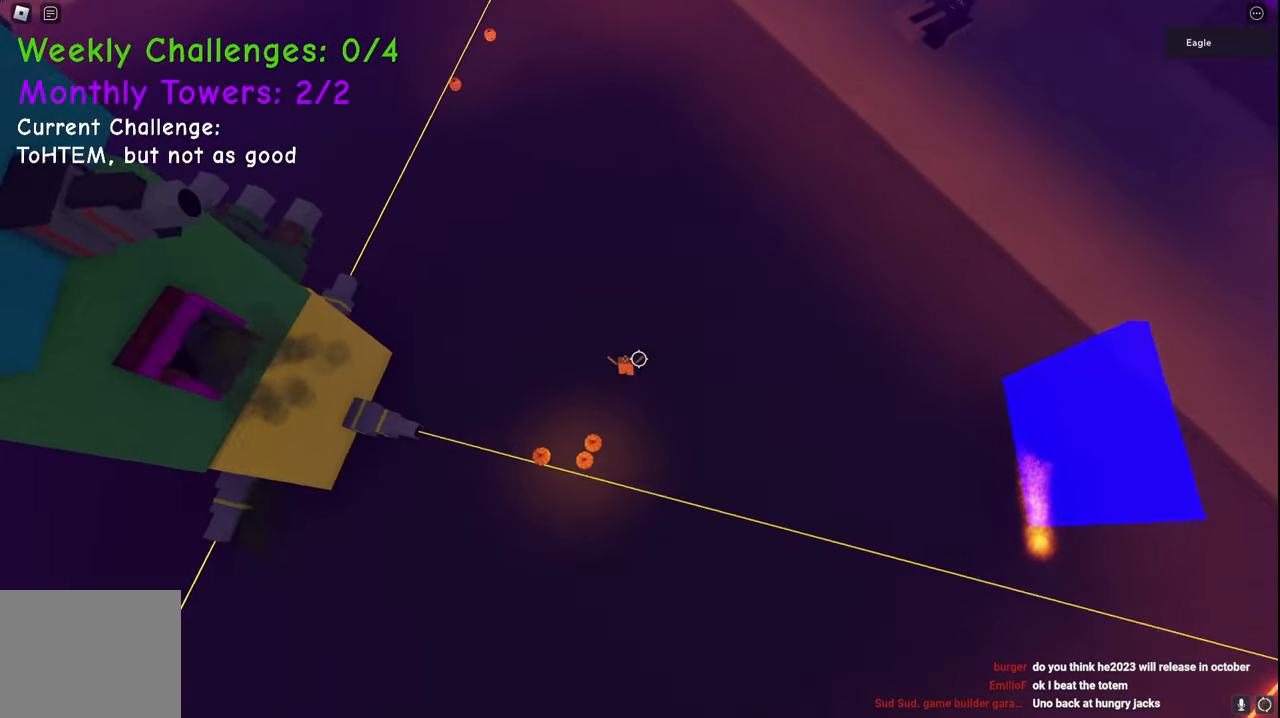
{"keys": ["d", "w"], "events": []}
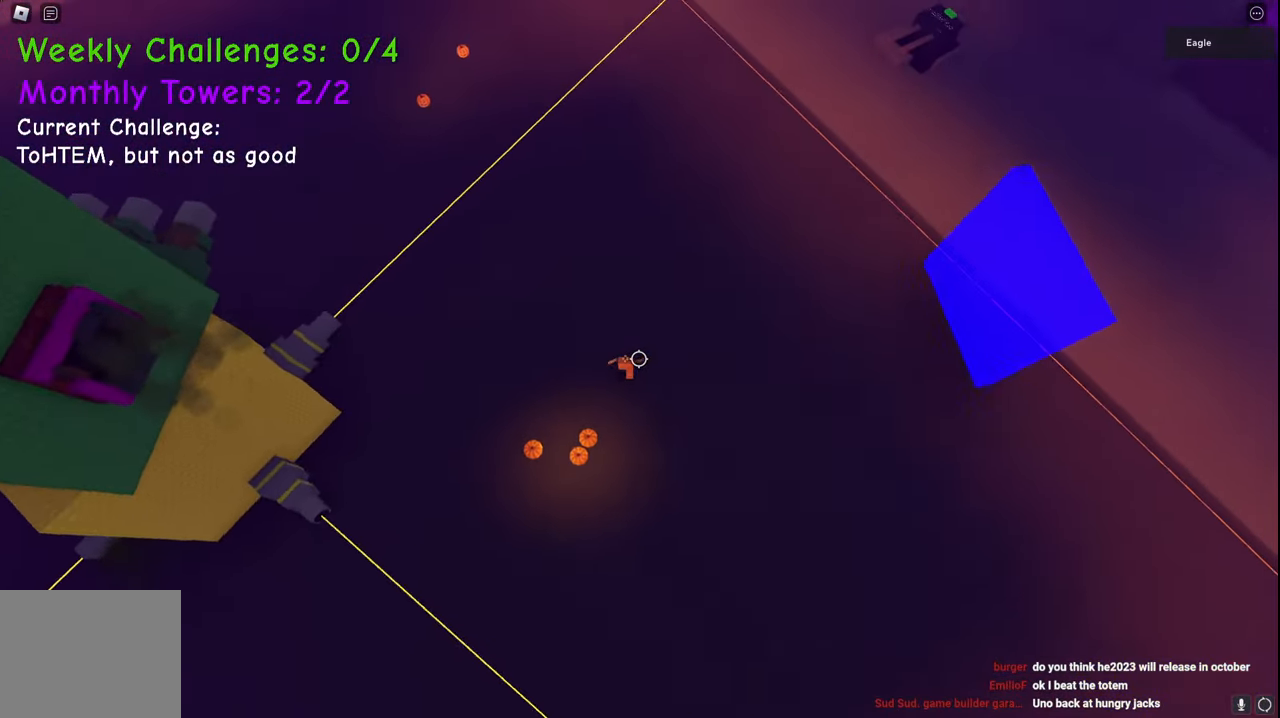
{"keys": ["d", "w"], "events": []}
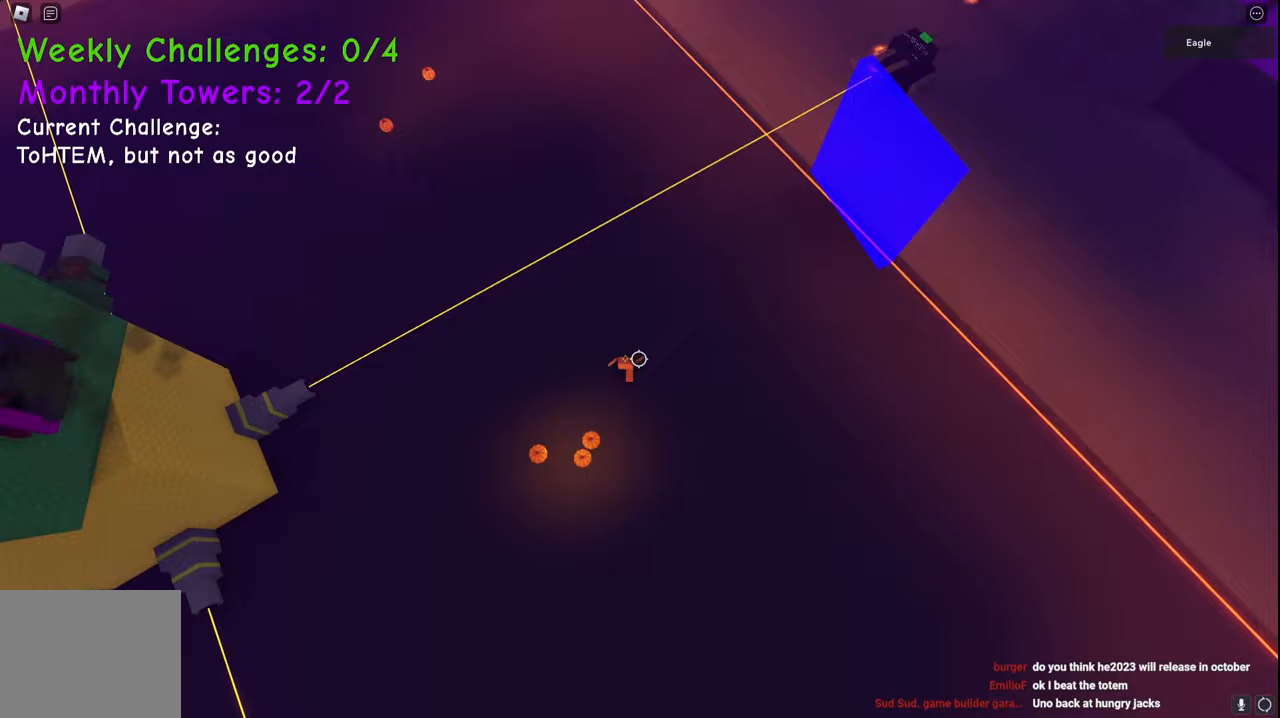
{"keys": ["d", "w"], "events": [[200, "space", "down"], [383, "space", "up"]]}
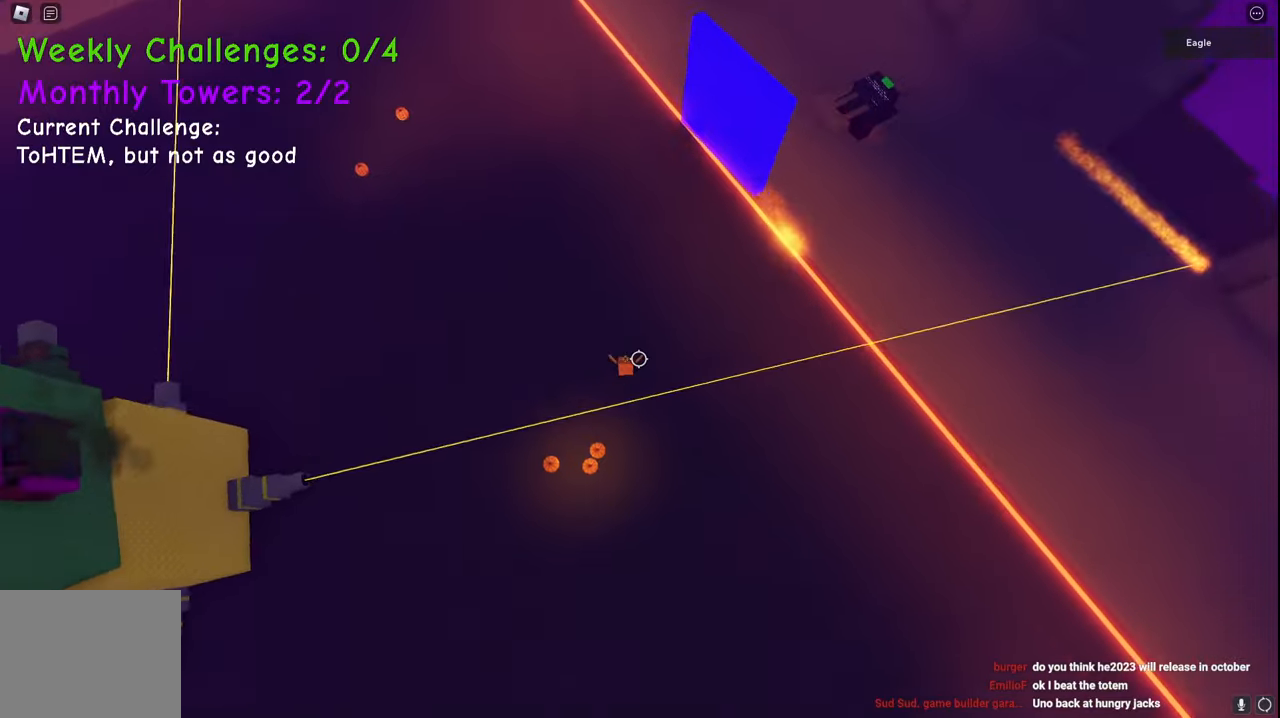
{"keys": ["d", "w"], "events": []}
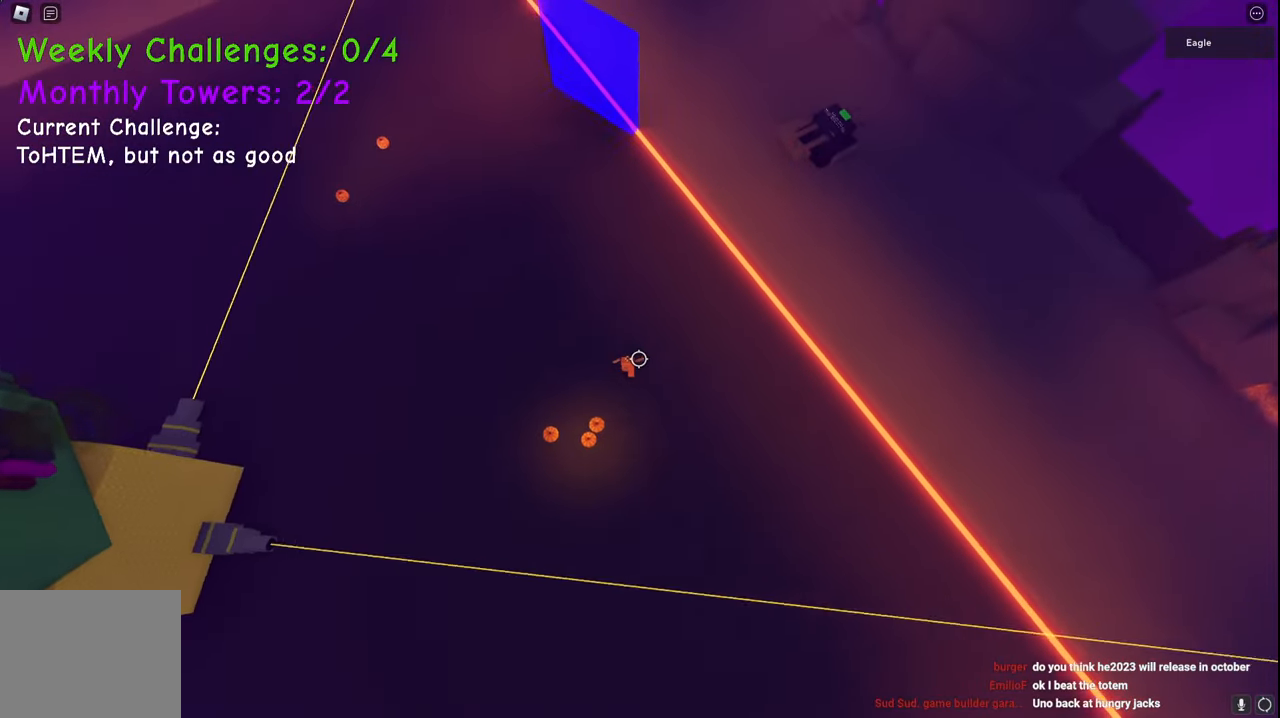
{"keys": ["d", "w"], "events": []}
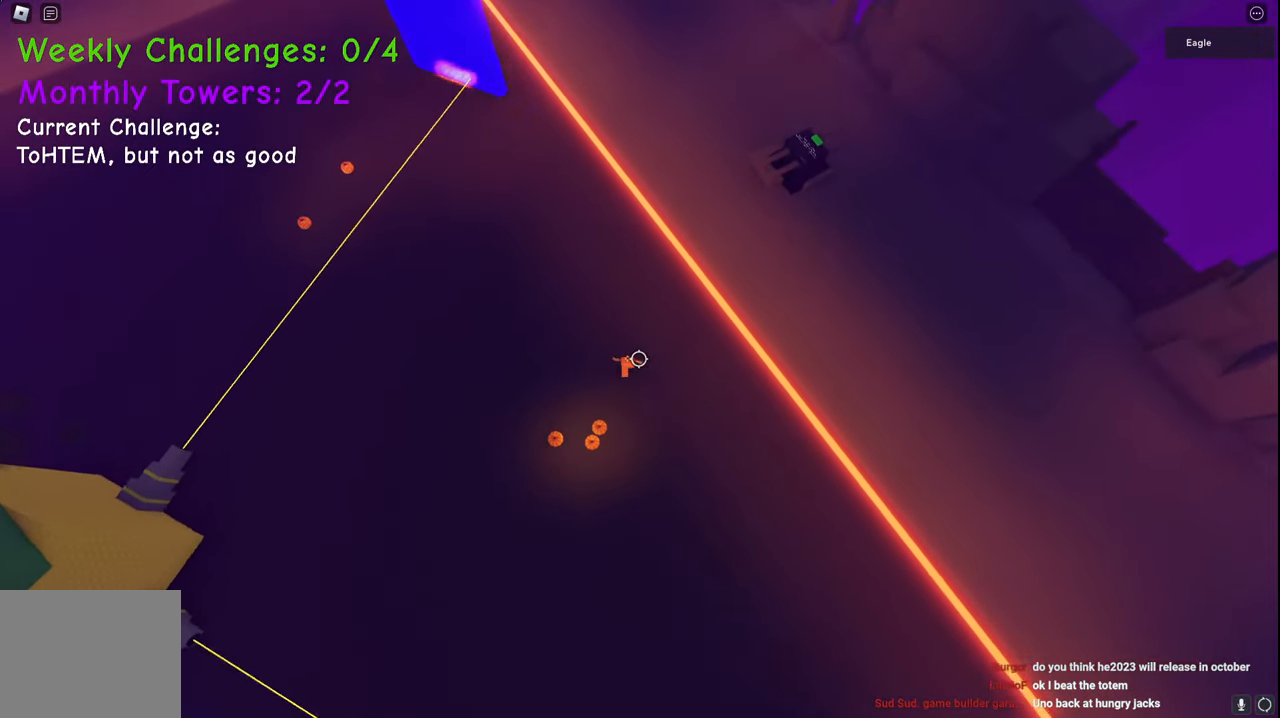
{"keys": ["d", "w"], "events": []}
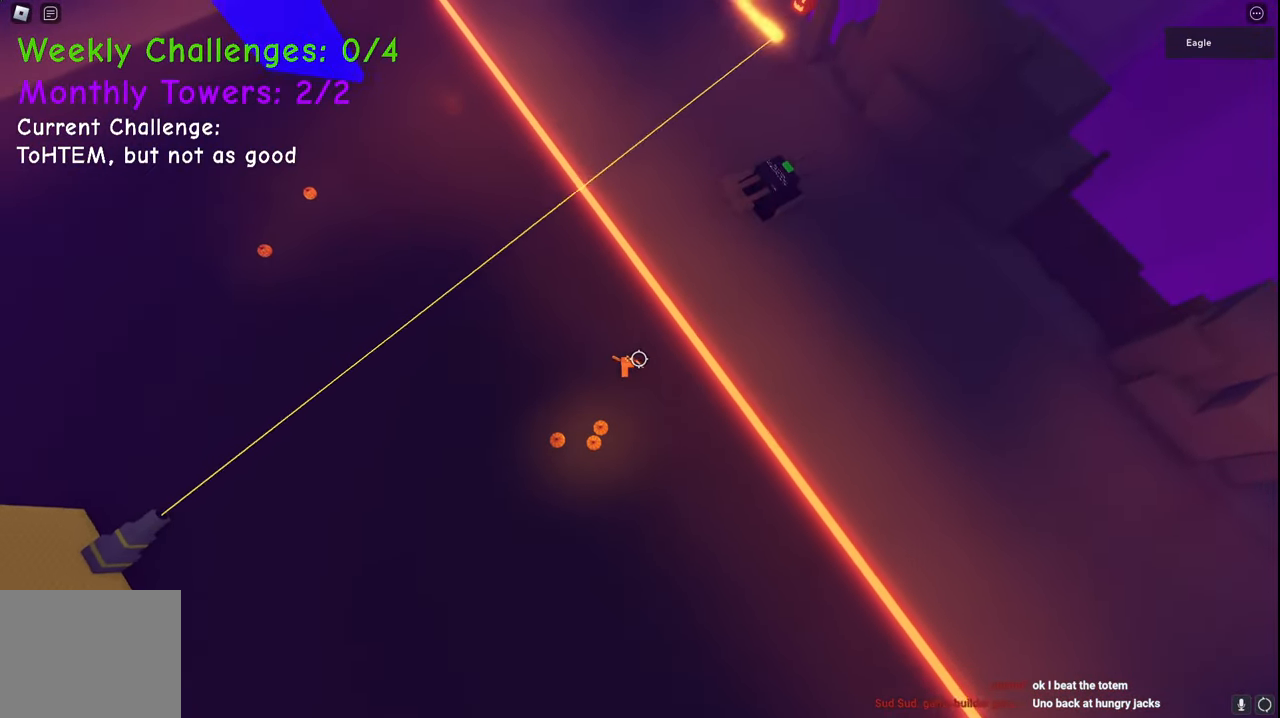
{"keys": ["d", "w"], "events": [[183, "space", "down"], [367, "space", "up"]]}
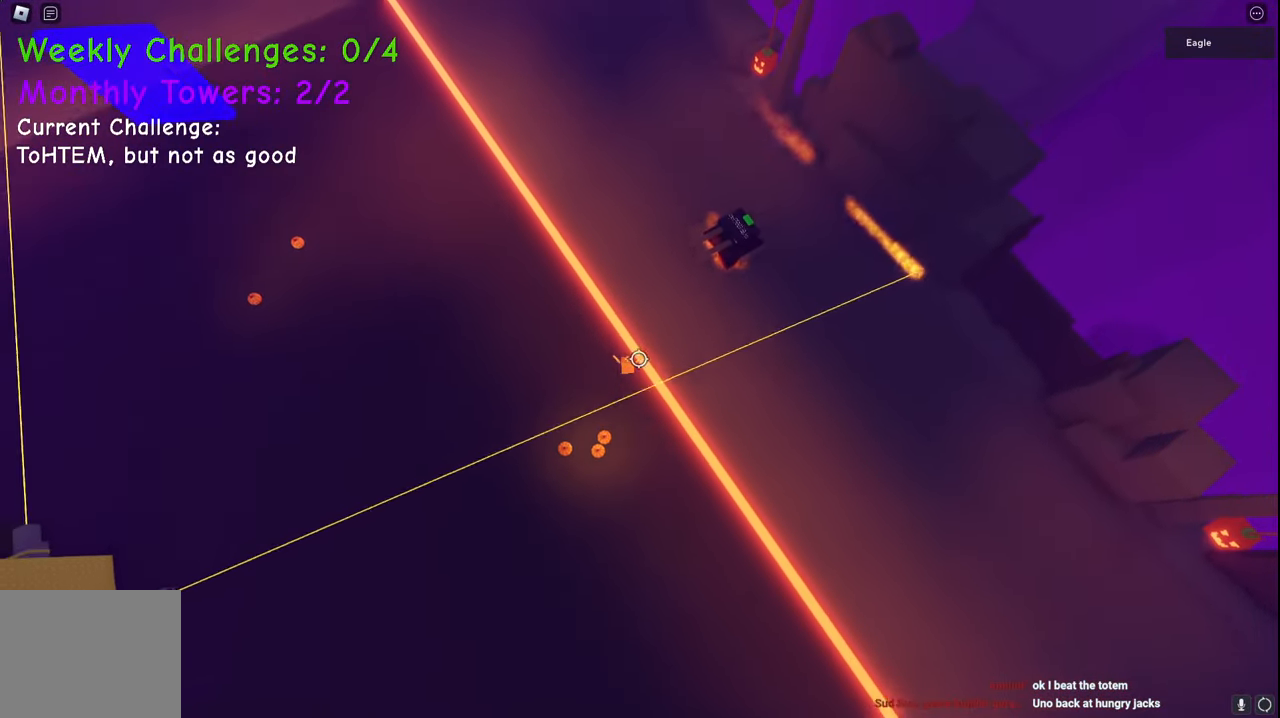
{"keys": ["d", "w"], "events": []}